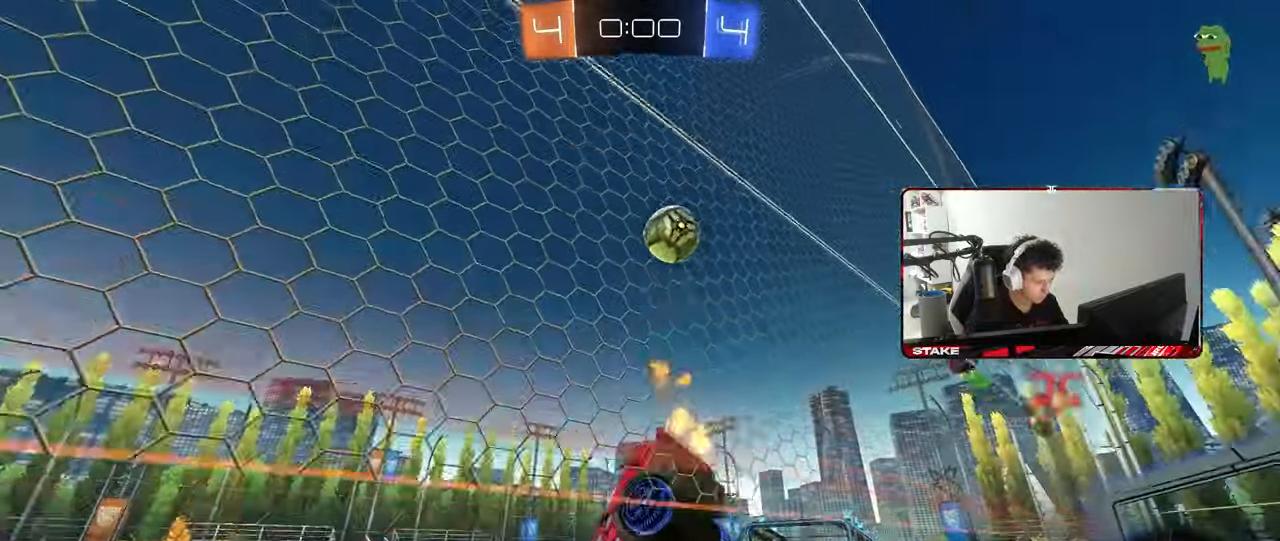
Gameplay with keyboard and mouse; each line is a JSON object with the keys and mouse buttons held at the frame after it. "events" lists presses ("down") and releases ("up") of "1", "2", "3", "4", "5", "a", "alt", "c", "caps_lock", "ctrl", "d", "e", "f", "g", "q", "r", "s", "shift", "space", "t", "tab", "v", "w", "x", "z", "mouse_left", "mouse_wheel" and "mouse_right" between this image and that frame as [ms after this image, input, new state], when the widget could be followed in between. "mouse_left", "mouse_wheel", "mouse_right" = the "left", "wheel", "right" buttons of the "mouse" list. No other keys are recorded. "wheel" means that the mouse wheel is clicked or scrolled. "mouse_move" is the direction in which the mouse moves at that frame (one of eight, or "still"), when it could be read.
{"keys": ["w"], "mouse": ["left"], "mouse_move": "still", "events": [[250, "a", "up"], [400, "a", "down"], [500, "a", "up"]]}
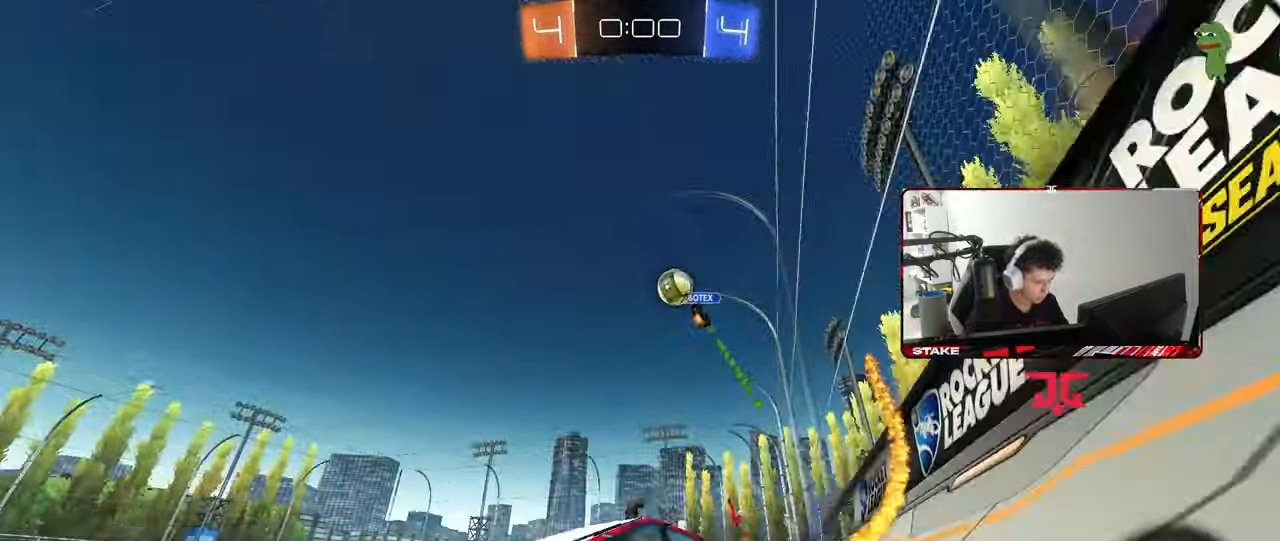
{"keys": ["w"], "mouse": ["left"], "mouse_move": "still", "events": [[267, "d", "down"], [317, "space", "down"], [417, "d", "up"], [500, "space", "up"]]}
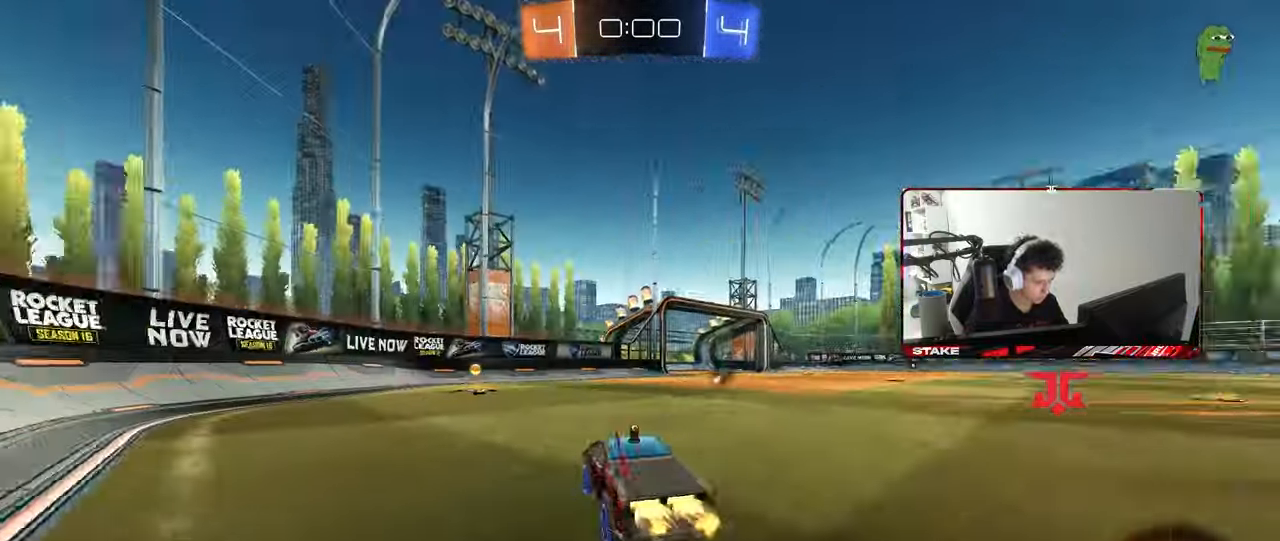
{"keys": ["a", "w"], "mouse": [], "mouse_move": "still", "events": [[233, "space", "down"], [283, "a", "down"], [433, "mouse_left", "up"], [433, "space", "up"]]}
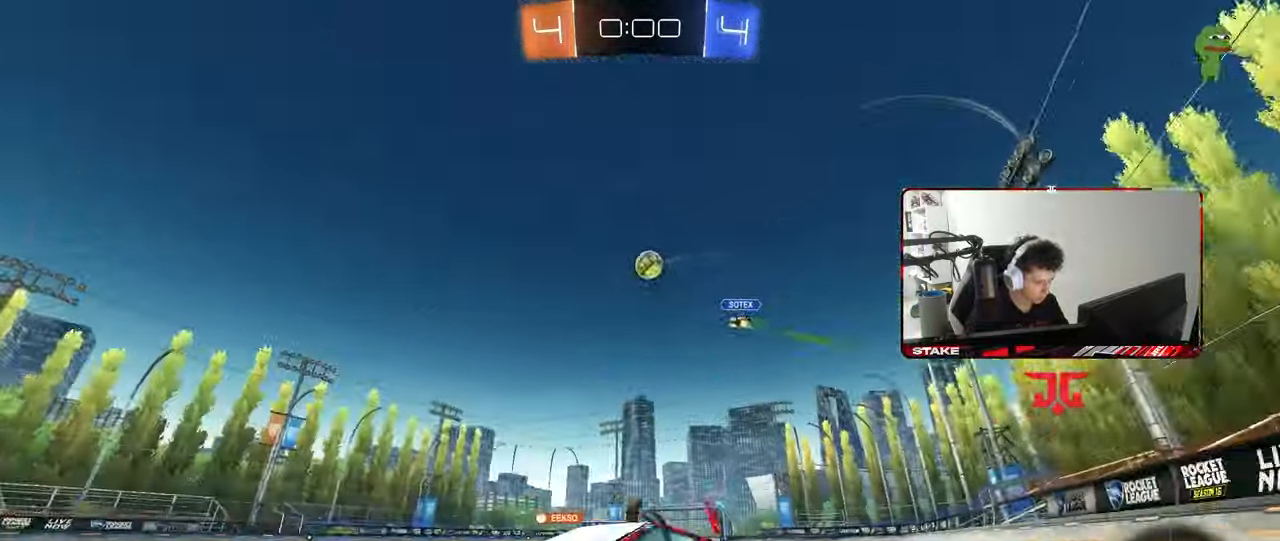
{"keys": ["d", "w"], "mouse": [], "mouse_move": "still", "events": [[67, "a", "up"], [67, "d", "down"], [117, "mouse_left", "down"], [117, "shift", "down"], [250, "shift", "up"], [500, "mouse_left", "up"]]}
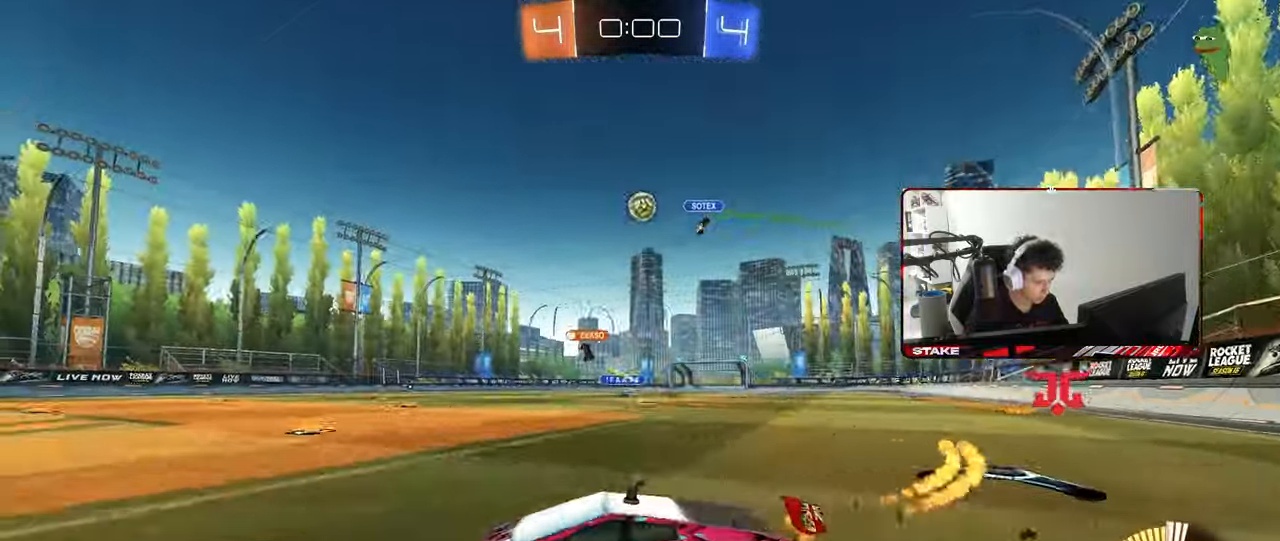
{"keys": [], "mouse": [], "mouse_move": "still", "events": [[33, "mouse_left", "down"], [233, "mouse_left", "up"], [317, "d", "up"], [367, "w", "up"]]}
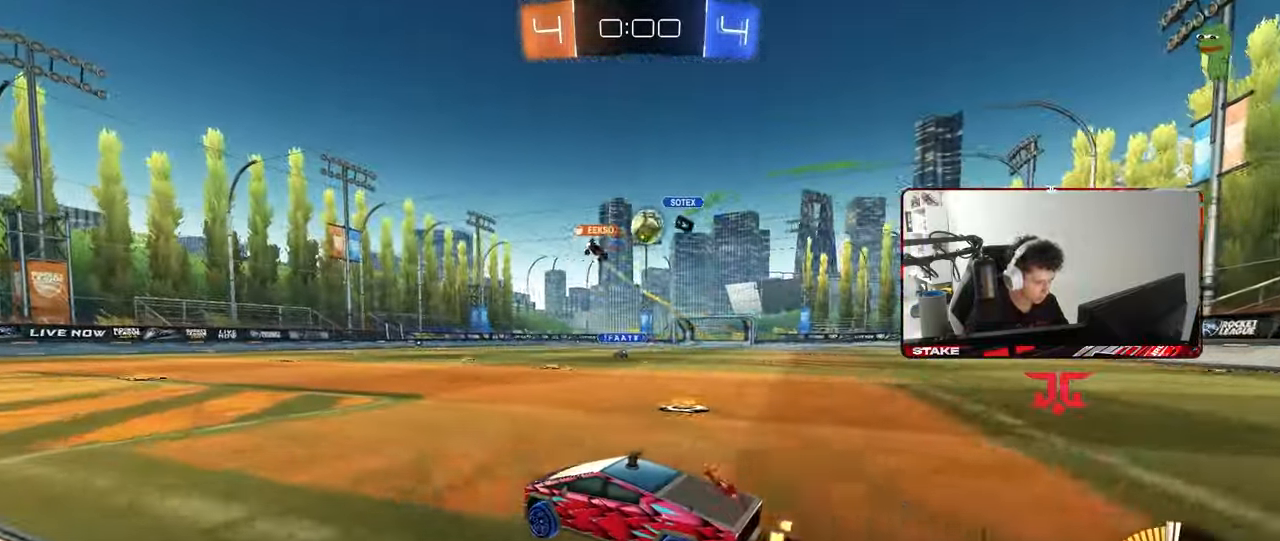
{"keys": [], "mouse": [], "mouse_move": "still", "events": [[50, "w", "down"], [200, "mouse_left", "down"], [233, "a", "down"], [383, "mouse_left", "up"], [433, "a", "up"], [483, "w", "up"]]}
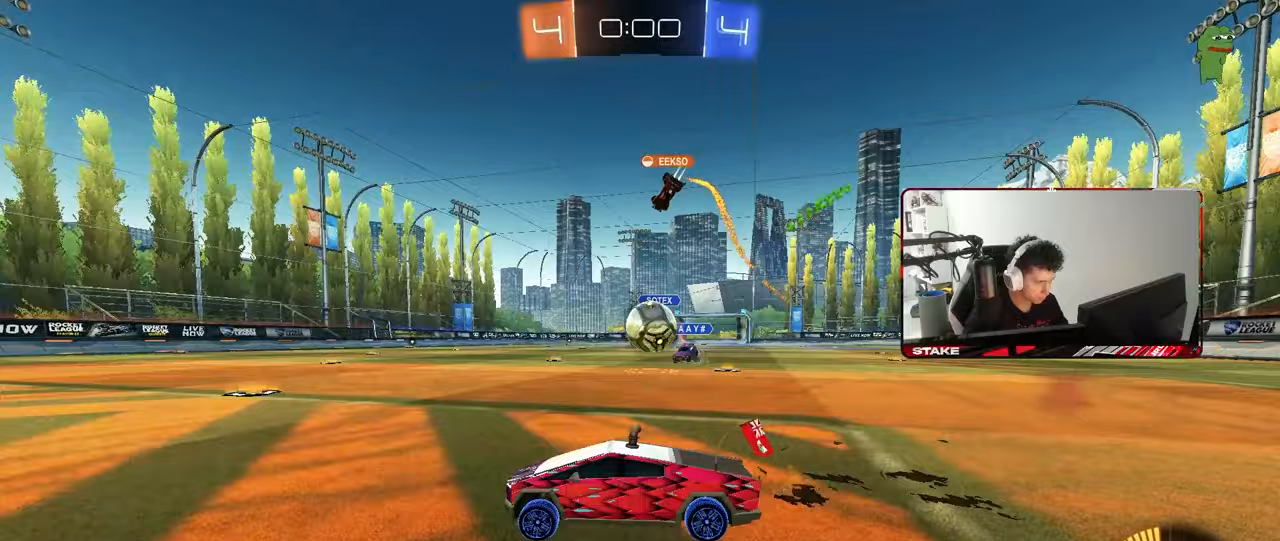
{"keys": ["d", "s"], "mouse": [], "mouse_move": "still", "events": [[117, "d", "down"], [117, "s", "down"], [167, "d", "up"], [167, "s", "up"], [217, "mouse_right", "down"], [250, "s", "down"], [300, "d", "down"], [500, "mouse_right", "up"]]}
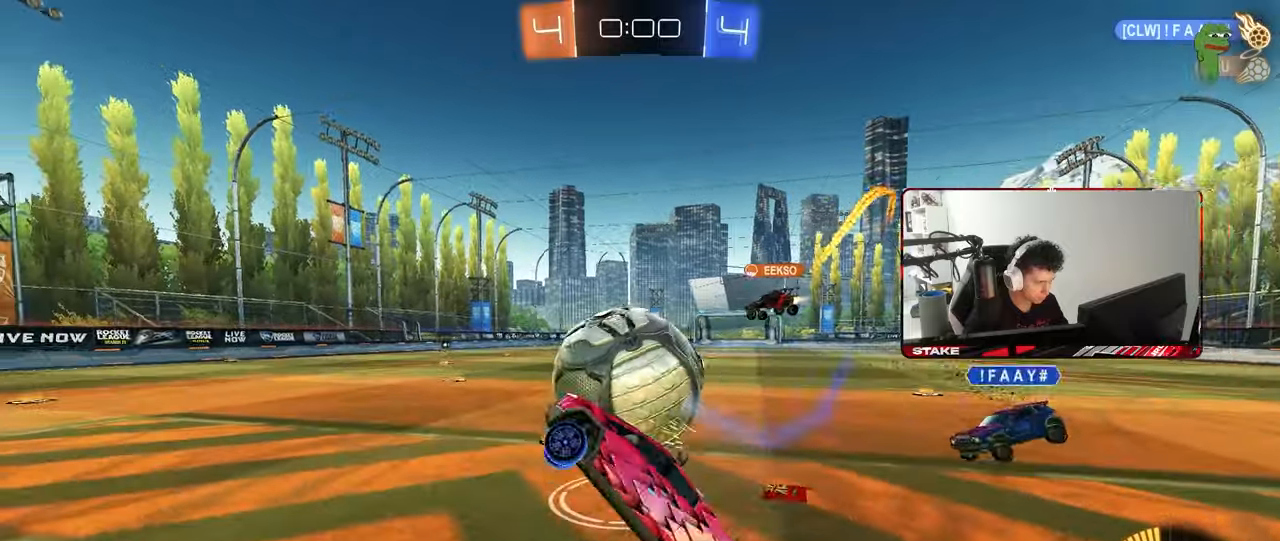
{"keys": ["a", "d", "s", "shift"], "mouse": [], "mouse_move": "still", "events": [[183, "shift", "down"], [500, "a", "down"]]}
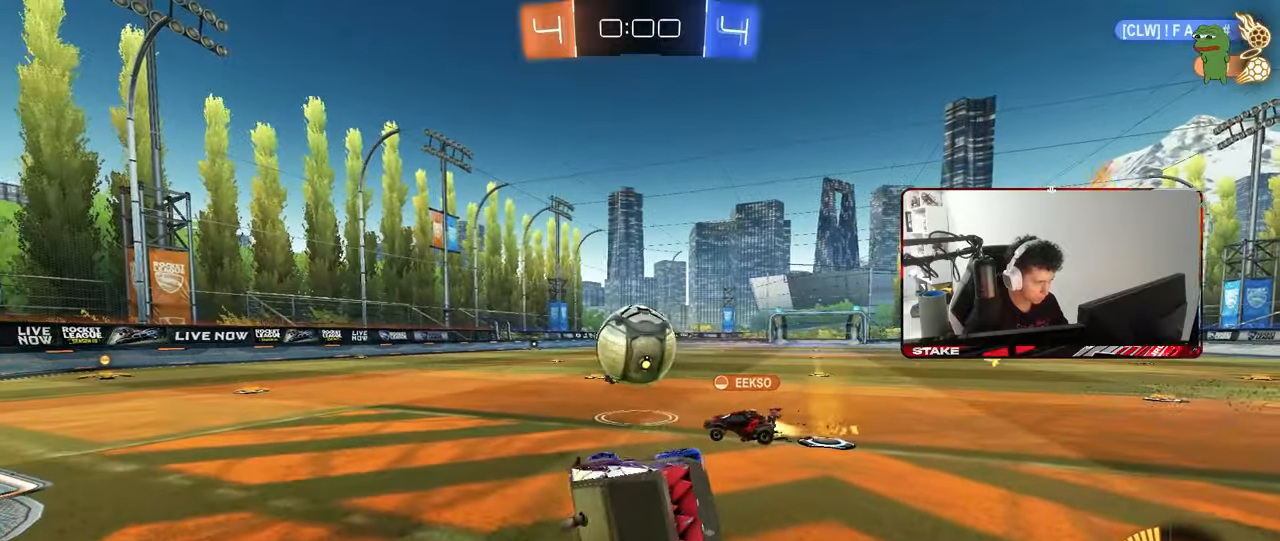
{"keys": ["d"], "mouse": [], "mouse_move": "still", "events": [[50, "d", "up"], [50, "shift", "up"], [150, "a", "up"], [150, "d", "down"], [200, "s", "up"], [250, "shift", "down"], [333, "shift", "up"]]}
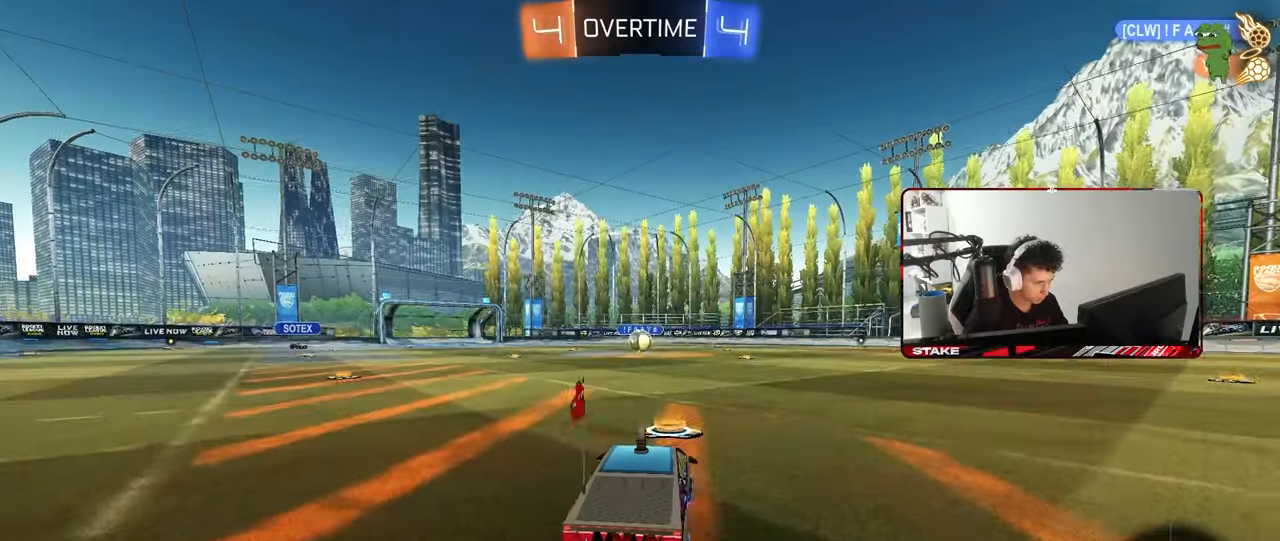
{"keys": [], "mouse": ["wheel"], "mouse_move": "up", "events": [[67, "shift", "down"], [67, "w", "down"], [167, "shift", "up"], [250, "w", "up"], [300, "d", "up"], [500, "mouse_wheel", "down"]]}
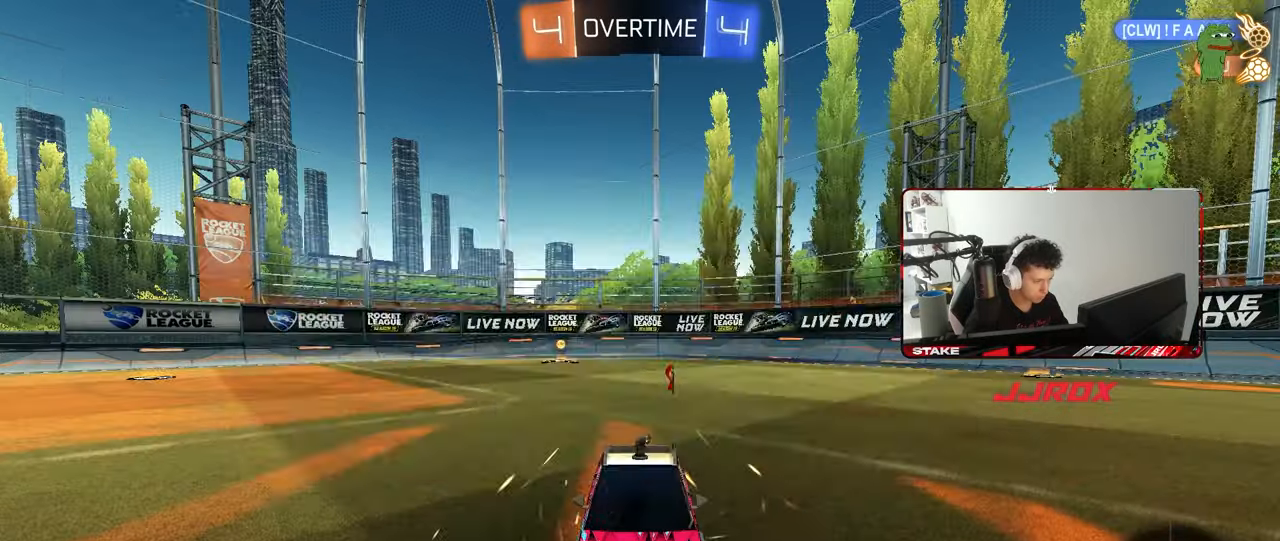
{"keys": ["tab"], "mouse": ["wheel"], "mouse_move": "still", "events": [[33, "tab", "down"], [133, "mouse_wheel", "up"], [183, "mouse_wheel", "down"], [317, "mouse_wheel", "up"], [417, "mouse_wheel", "down"]]}
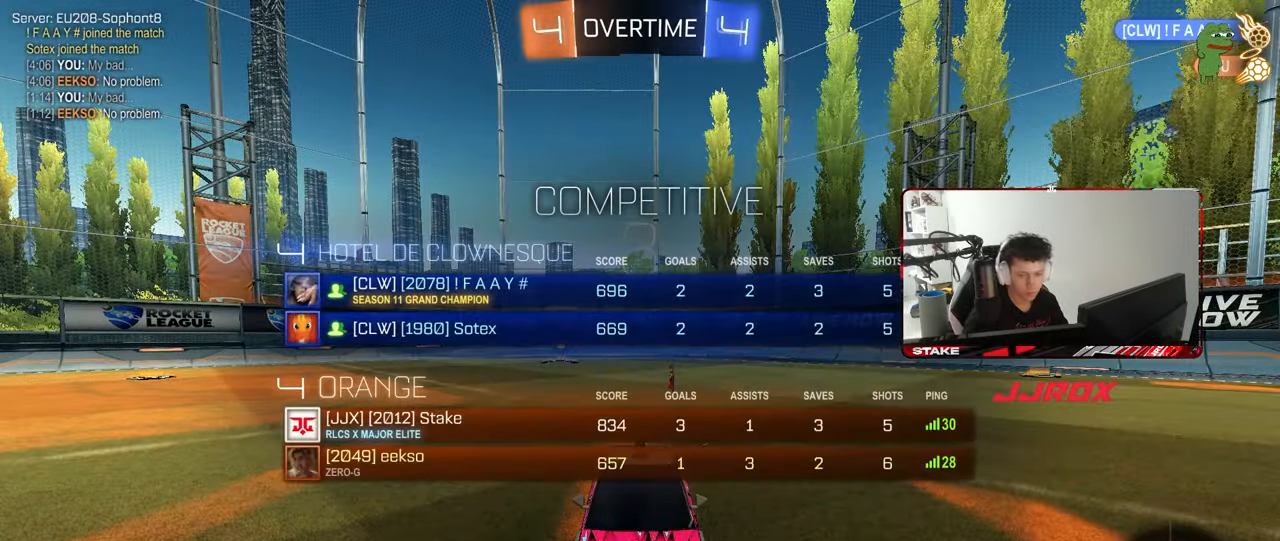
{"keys": [], "mouse": [], "mouse_move": "still", "events": [[50, "mouse_wheel", "up"], [150, "mouse_wheel", "down"], [250, "mouse_wheel", "up"], [250, "tab", "up"], [333, "mouse_wheel", "down"], [467, "mouse_wheel", "up"]]}
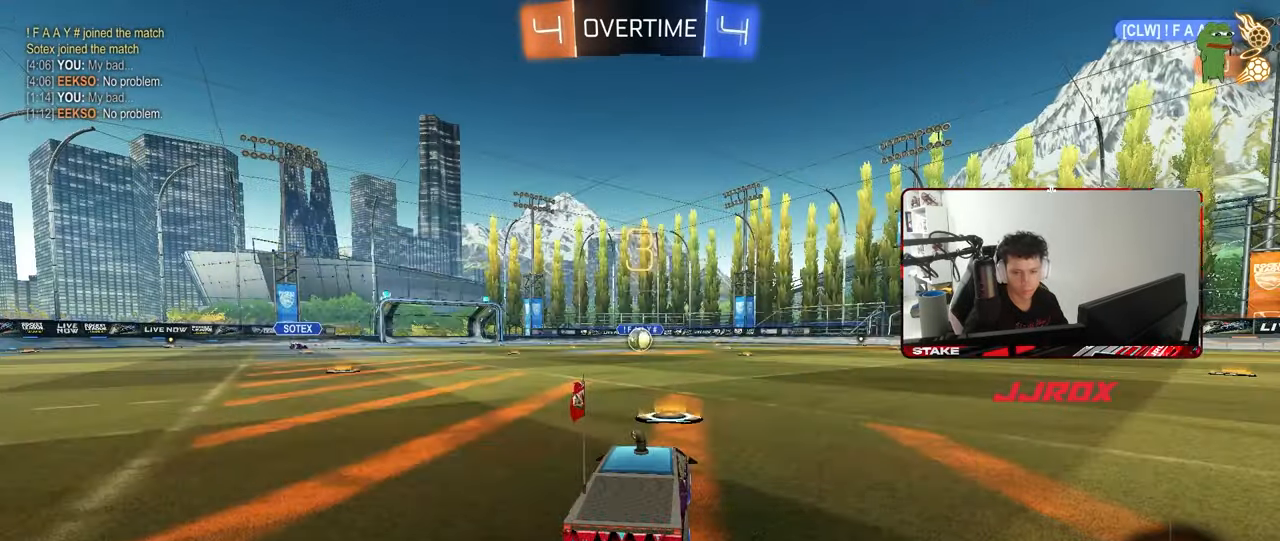
{"keys": [], "mouse": [], "mouse_move": "up-right", "events": [[67, "mouse_wheel", "down"], [217, "mouse_wheel", "up"], [350, "mouse_wheel", "down"], [500, "mouse_wheel", "up"]]}
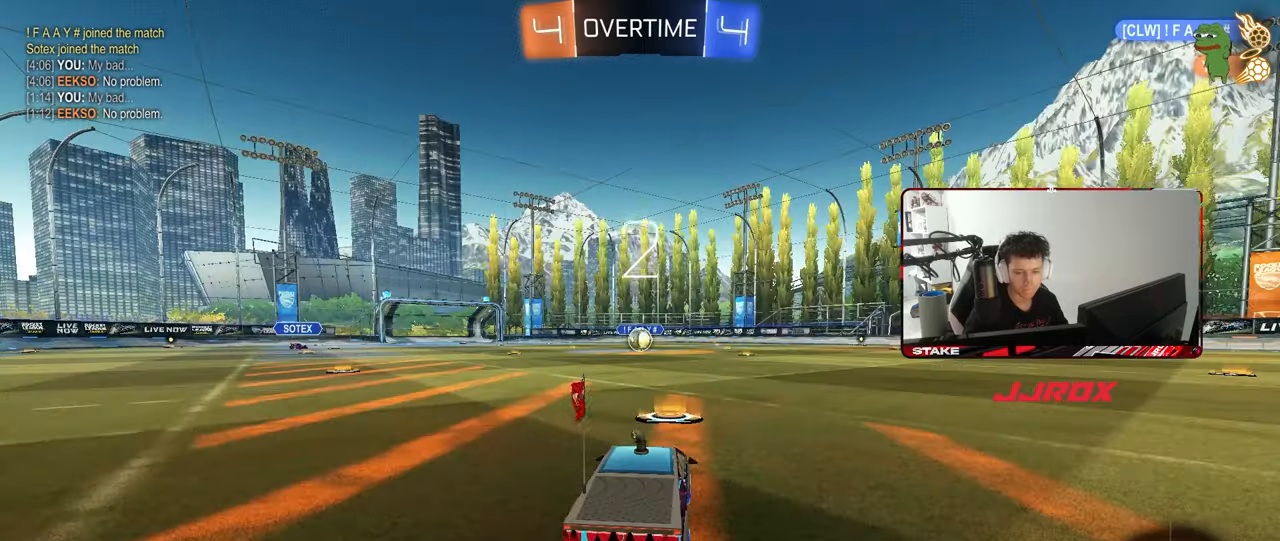
{"keys": [], "mouse": ["left"], "mouse_move": "left", "events": [[133, "x", "down"], [133, "z", "down"], [183, "mouse_left", "down"], [183, "z", "up"], [267, "x", "up"]]}
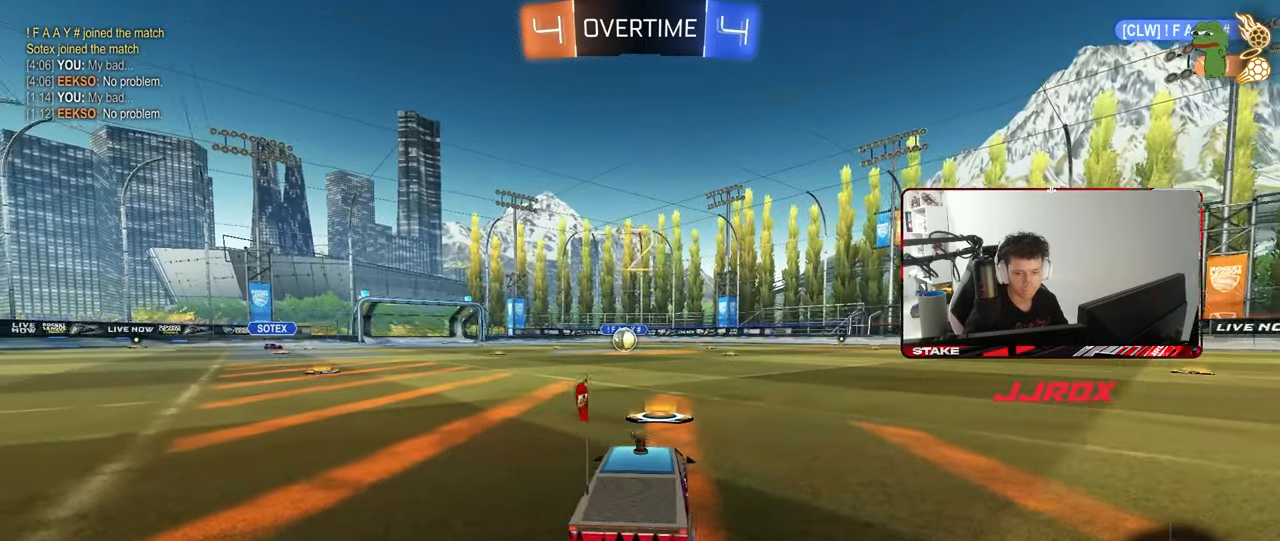
{"keys": ["tab", "w"], "mouse": ["left"], "mouse_move": "still", "events": [[150, "tab", "down"], [333, "w", "down"]]}
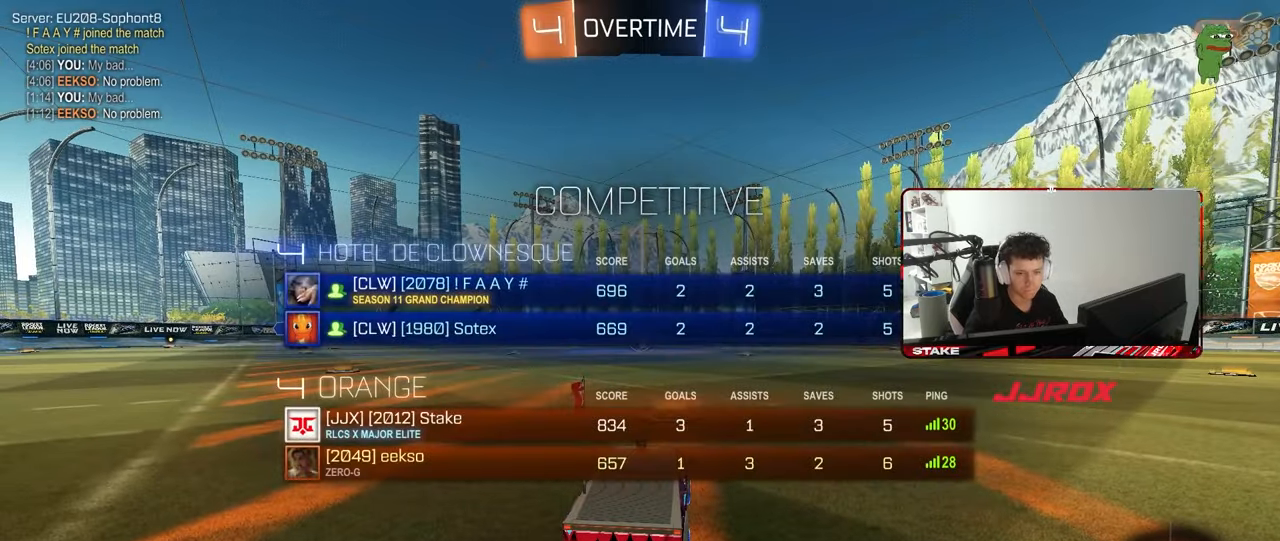
{"keys": ["w"], "mouse": ["left"], "mouse_move": "right", "events": [[67, "tab", "up"]]}
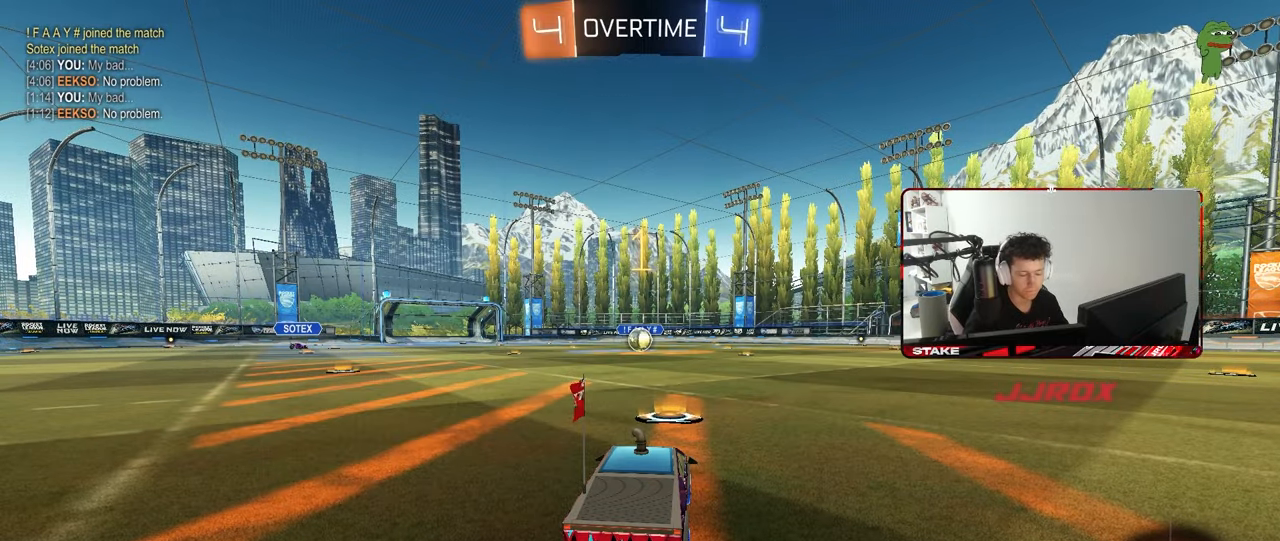
{"keys": ["w"], "mouse": ["left"], "mouse_move": "still", "events": []}
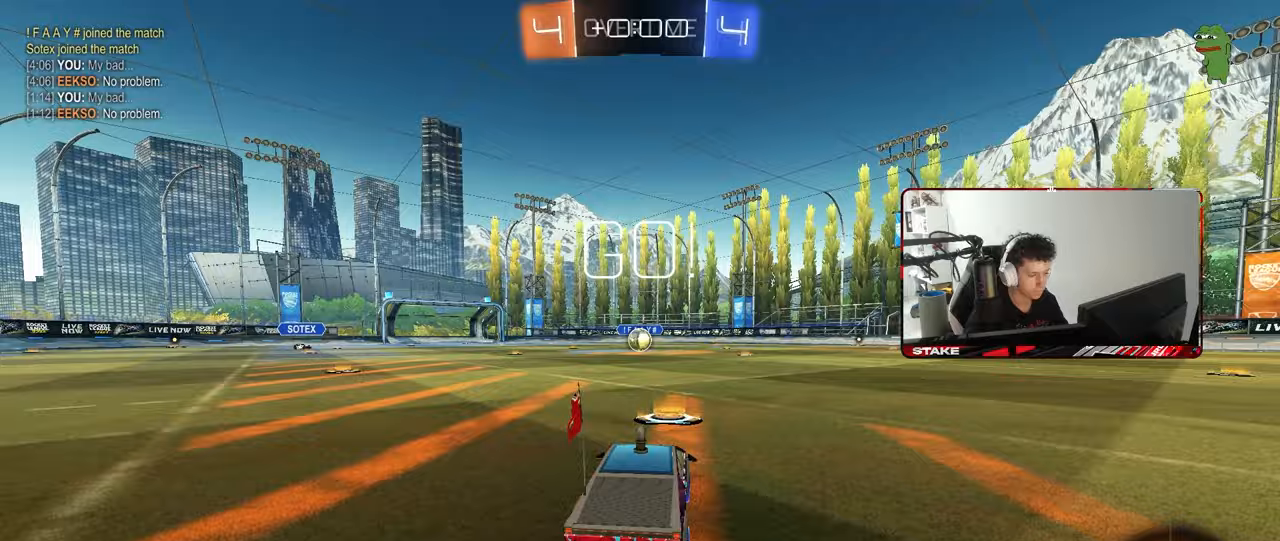
{"keys": ["a", "s", "shift"], "mouse": ["left", "right"], "mouse_move": "still", "events": [[283, "d", "down"], [283, "mouse_right", "down"], [333, "d", "up"], [383, "a", "down"], [383, "mouse_right", "up"], [383, "shift", "down"], [433, "mouse_right", "down"], [433, "s", "down"], [433, "w", "up"]]}
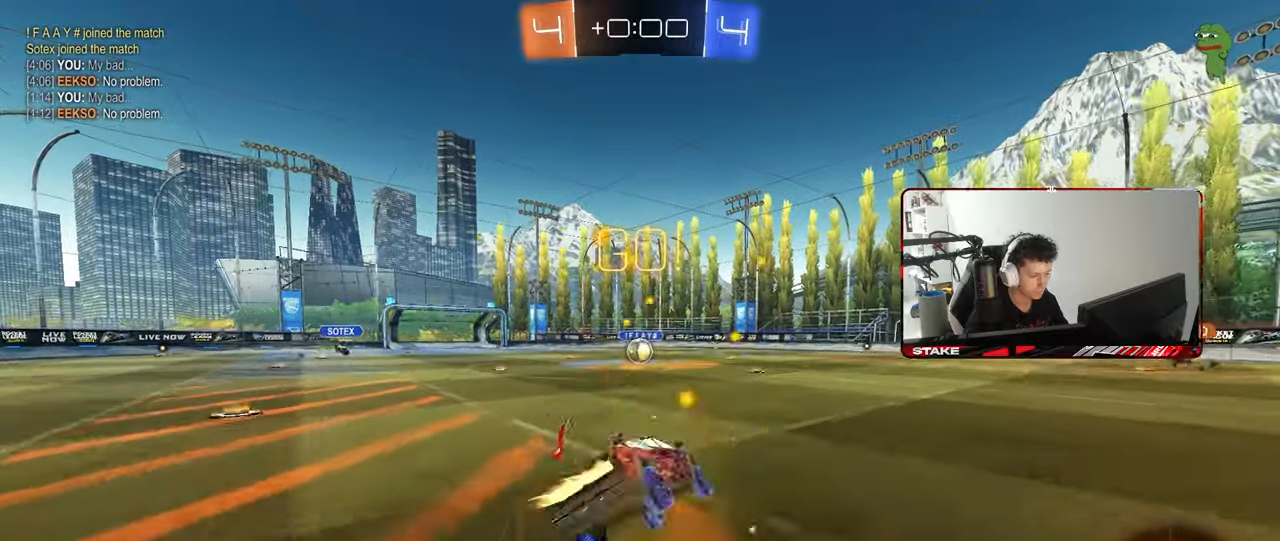
{"keys": ["a", "s", "shift"], "mouse": ["left"], "mouse_move": "still", "events": [[17, "mouse_right", "up"], [450, "s", "up"], [483, "s", "down"]]}
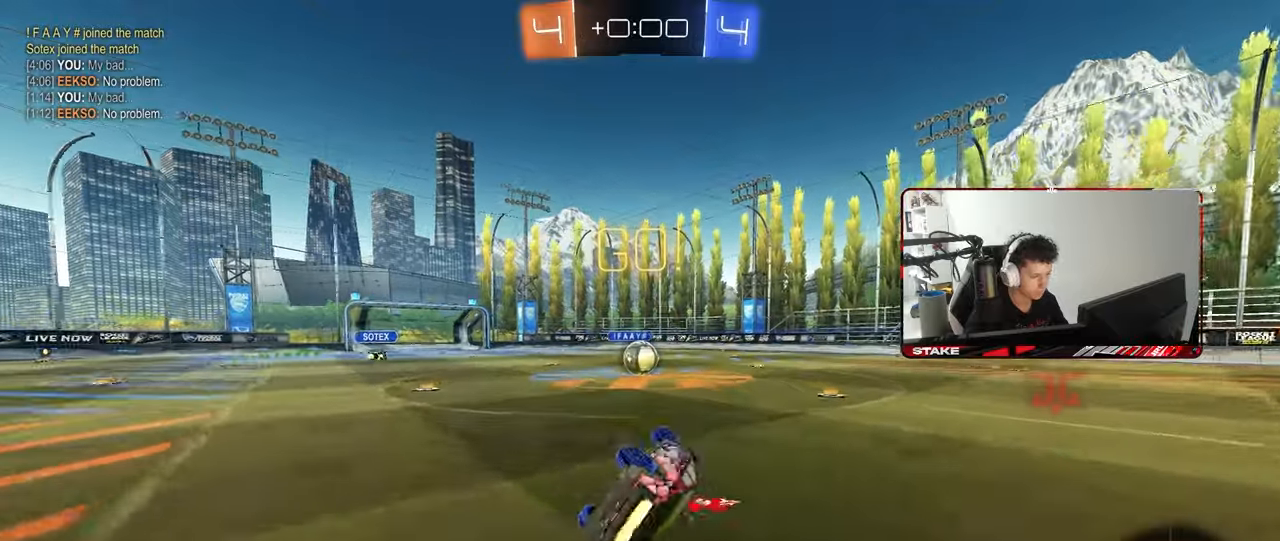
{"keys": [], "mouse": [], "mouse_move": "still", "events": [[183, "shift", "up"], [317, "a", "up"], [317, "mouse_left", "up"], [317, "s", "up"]]}
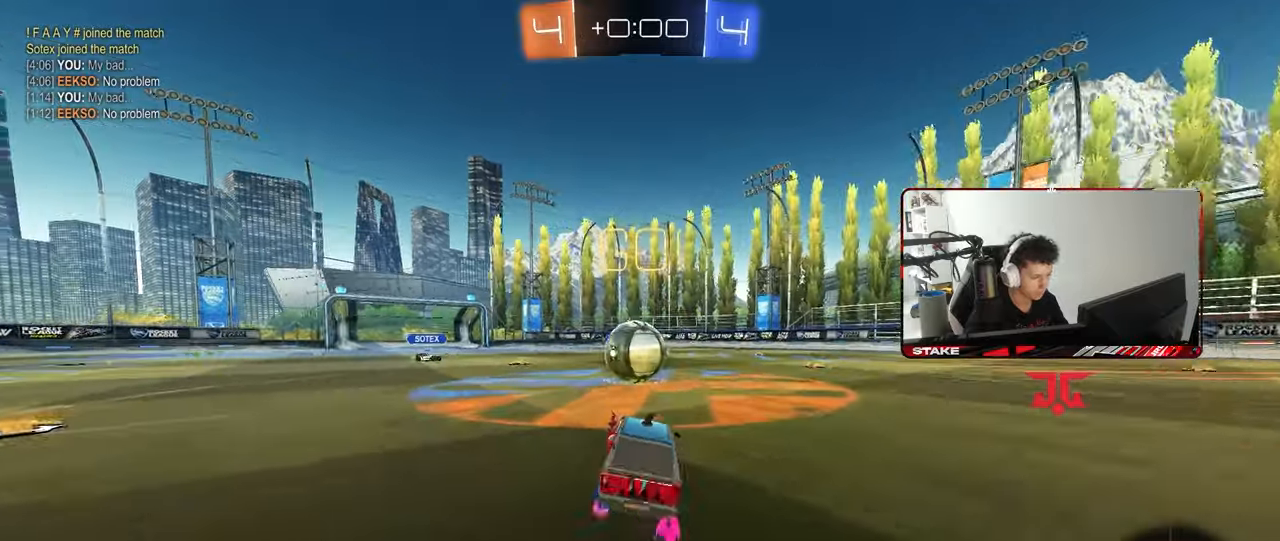
{"keys": ["d", "s", "shift"], "mouse": ["right"], "mouse_move": "up", "events": [[100, "a", "down"], [100, "mouse_right", "down"], [100, "w", "down"], [200, "a", "up"], [250, "d", "down"], [250, "shift", "down"], [283, "mouse_right", "up"], [333, "mouse_right", "down"], [433, "s", "down"], [433, "w", "up"]]}
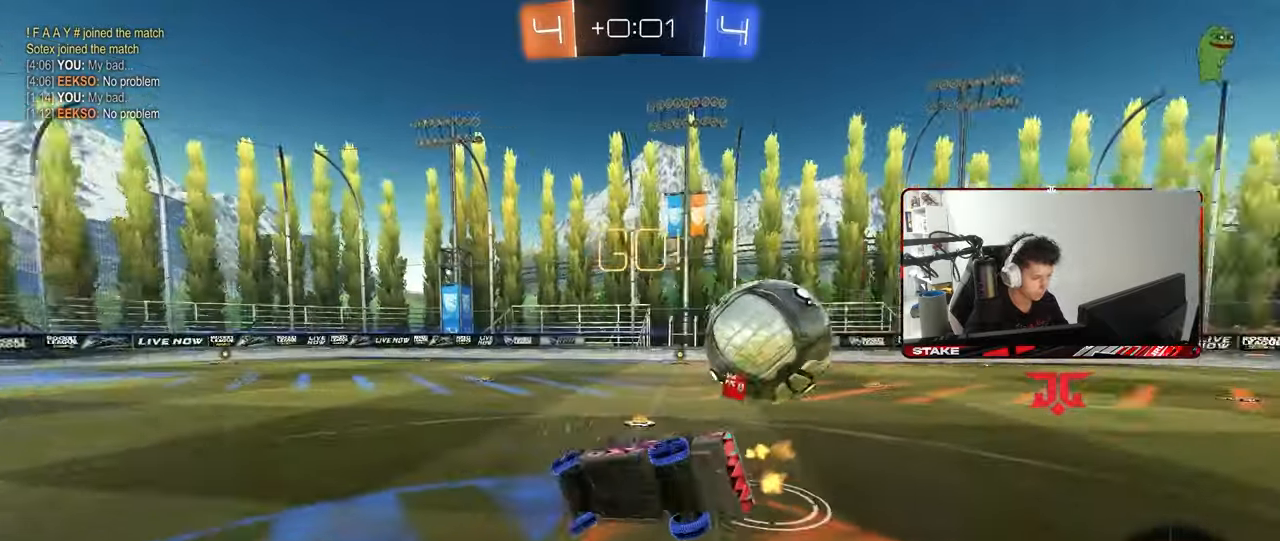
{"keys": ["d", "shift"], "mouse": [], "mouse_move": "still", "events": [[17, "mouse_right", "up"], [250, "s", "up"]]}
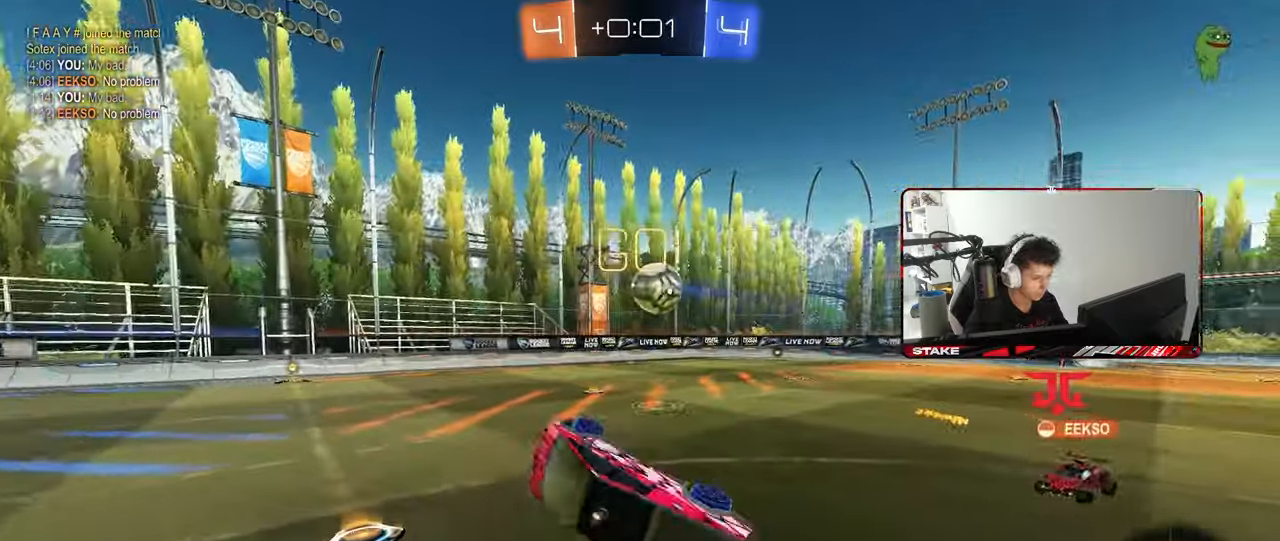
{"keys": [], "mouse": [], "mouse_move": "still", "events": [[33, "s", "down"], [83, "s", "up"], [83, "shift", "up"], [183, "d", "up"]]}
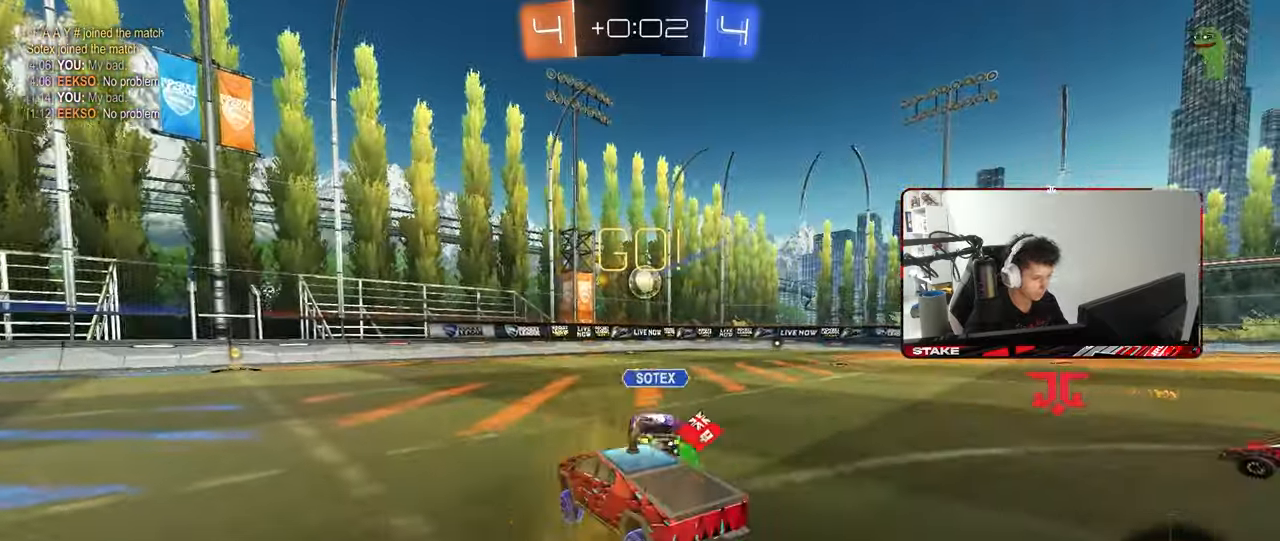
{"keys": ["w"], "mouse": ["left"], "mouse_move": "still", "events": [[17, "w", "down"], [100, "a", "down"], [250, "a", "up"], [433, "mouse_left", "down"]]}
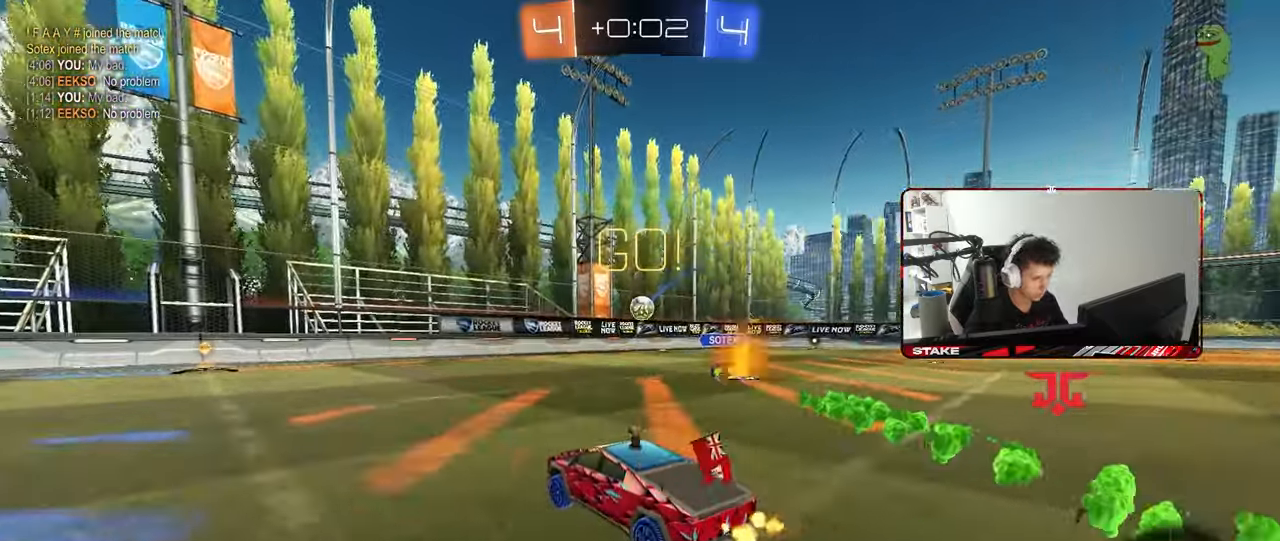
{"keys": ["w"], "mouse": [], "mouse_move": "still", "events": [[67, "a", "down"], [167, "a", "up"], [217, "mouse_left", "up"]]}
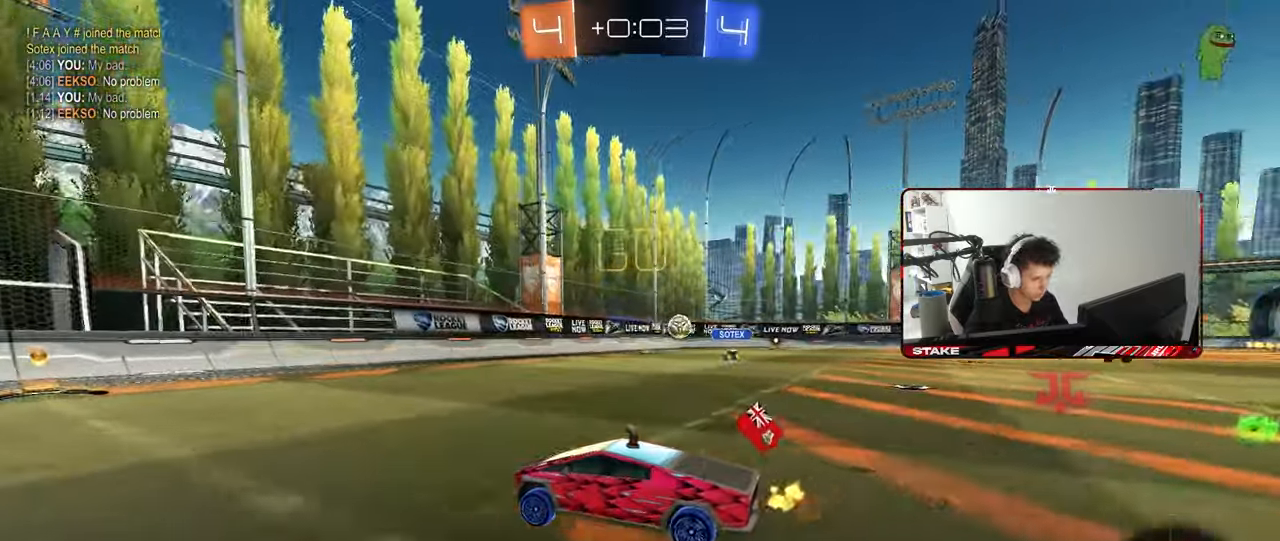
{"keys": ["w"], "mouse": [], "mouse_move": "still", "events": []}
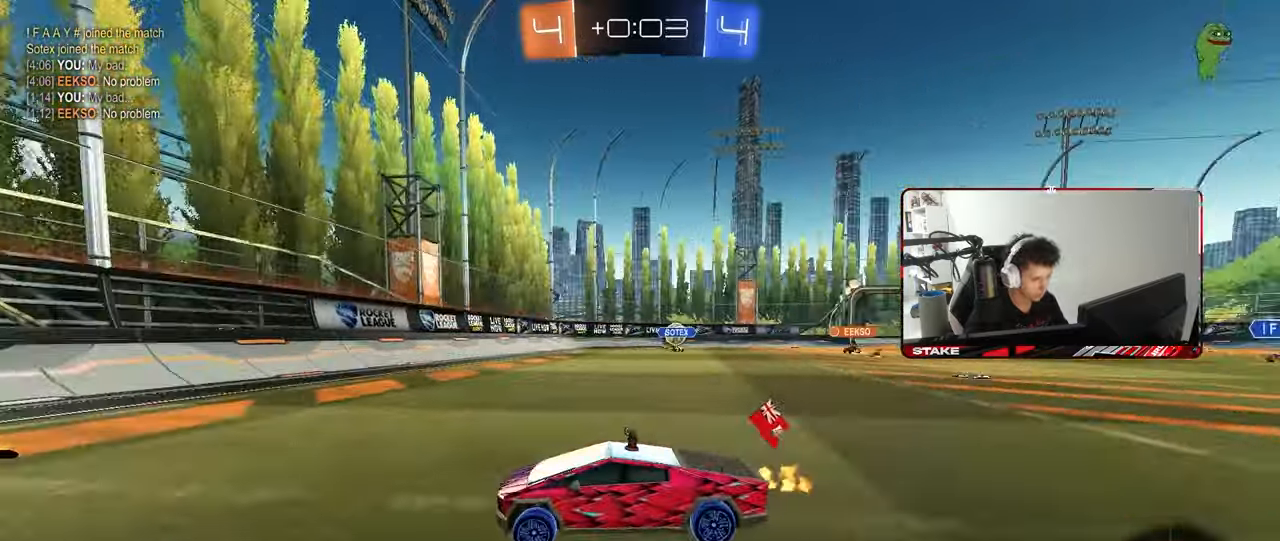
{"keys": ["d", "w"], "mouse": [], "mouse_move": "still", "events": [[100, "d", "down"], [200, "shift", "down"], [283, "shift", "up"]]}
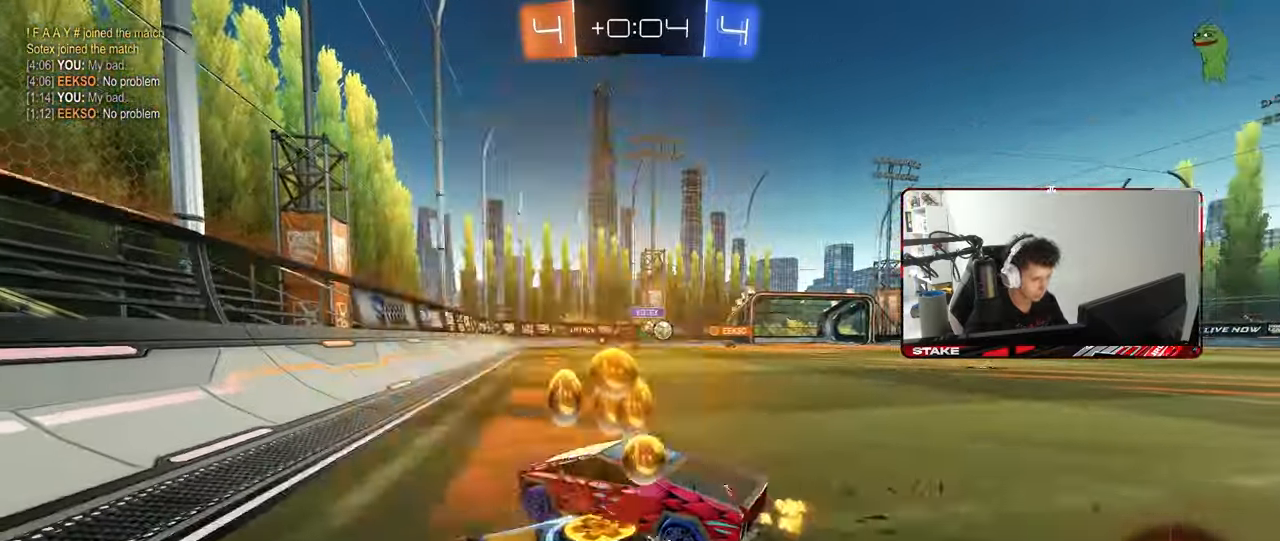
{"keys": ["d", "w"], "mouse": ["left"], "mouse_move": "still", "events": [[217, "mouse_left", "down"]]}
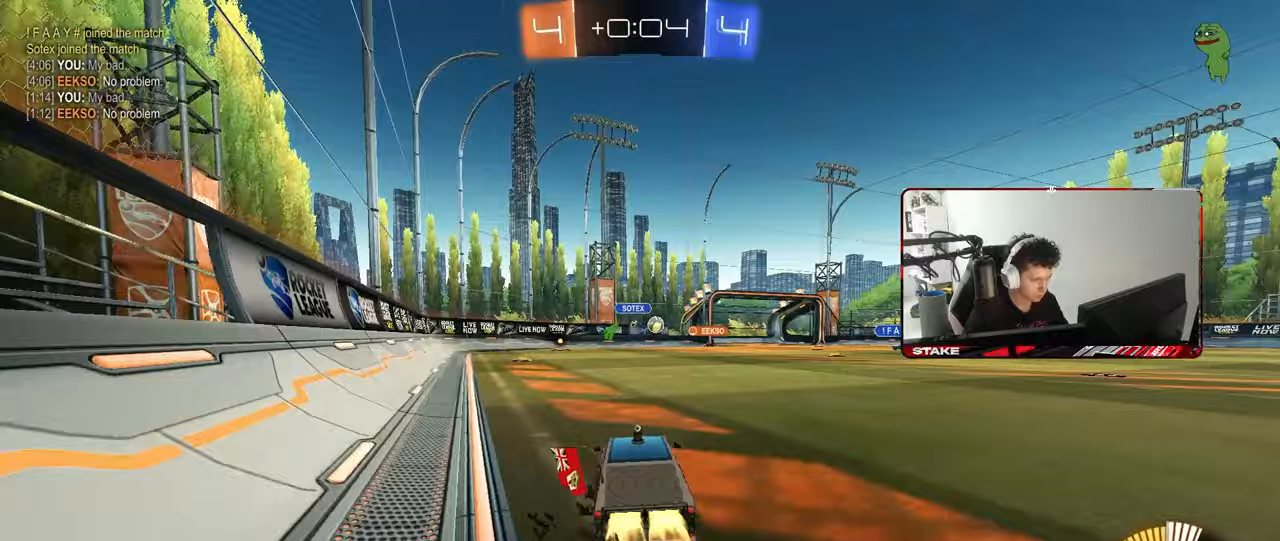
{"keys": ["w"], "mouse": ["left"], "mouse_move": "still", "events": [[267, "d", "up"], [267, "mouse_left", "up"], [367, "mouse_left", "down"]]}
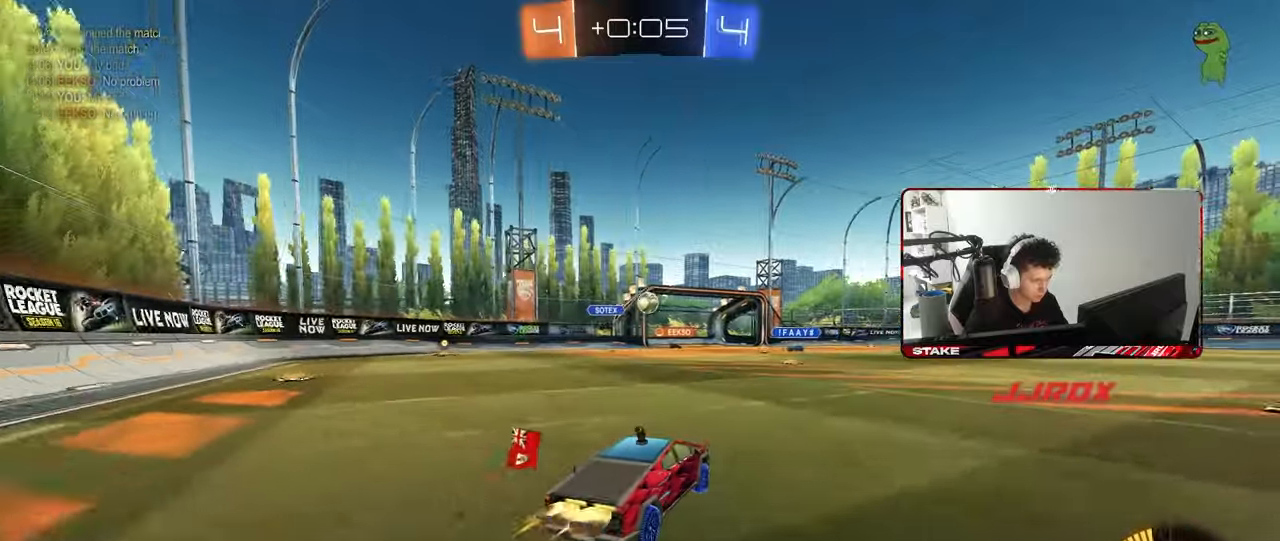
{"keys": ["d", "w"], "mouse": ["left"], "mouse_move": "down-left", "events": [[17, "a", "down"], [50, "a", "up"], [333, "mouse_left", "up"], [383, "d", "down"], [433, "mouse_left", "down"]]}
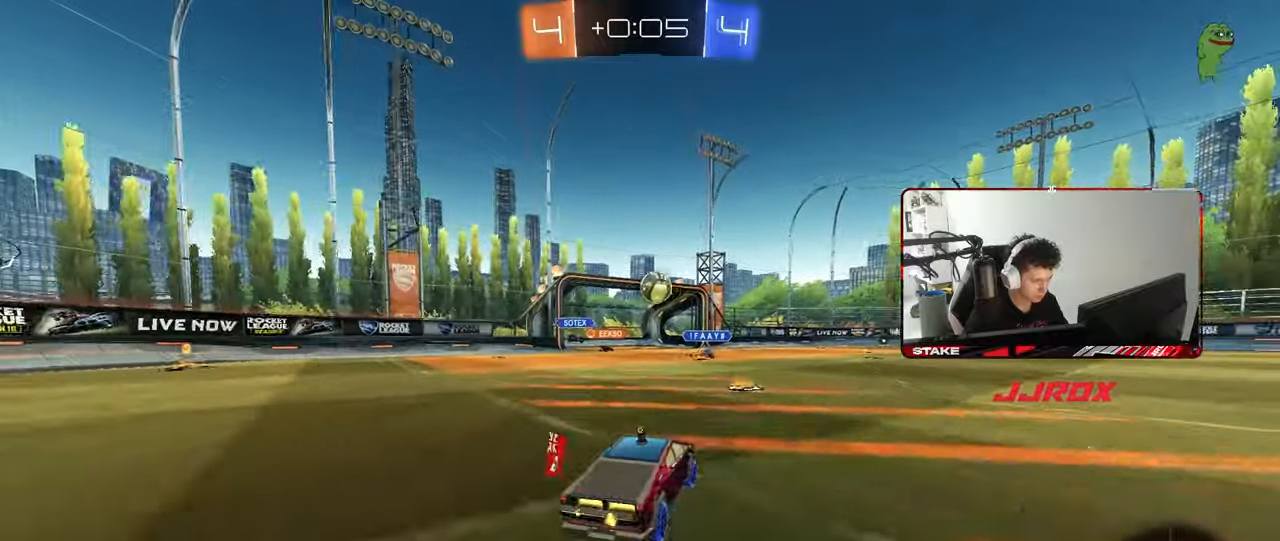
{"keys": ["a", "w"], "mouse": ["left"], "mouse_move": "still", "events": [[17, "d", "up"], [350, "d", "down"], [350, "mouse_left", "up"], [450, "d", "up"], [450, "mouse_left", "down"], [483, "a", "down"]]}